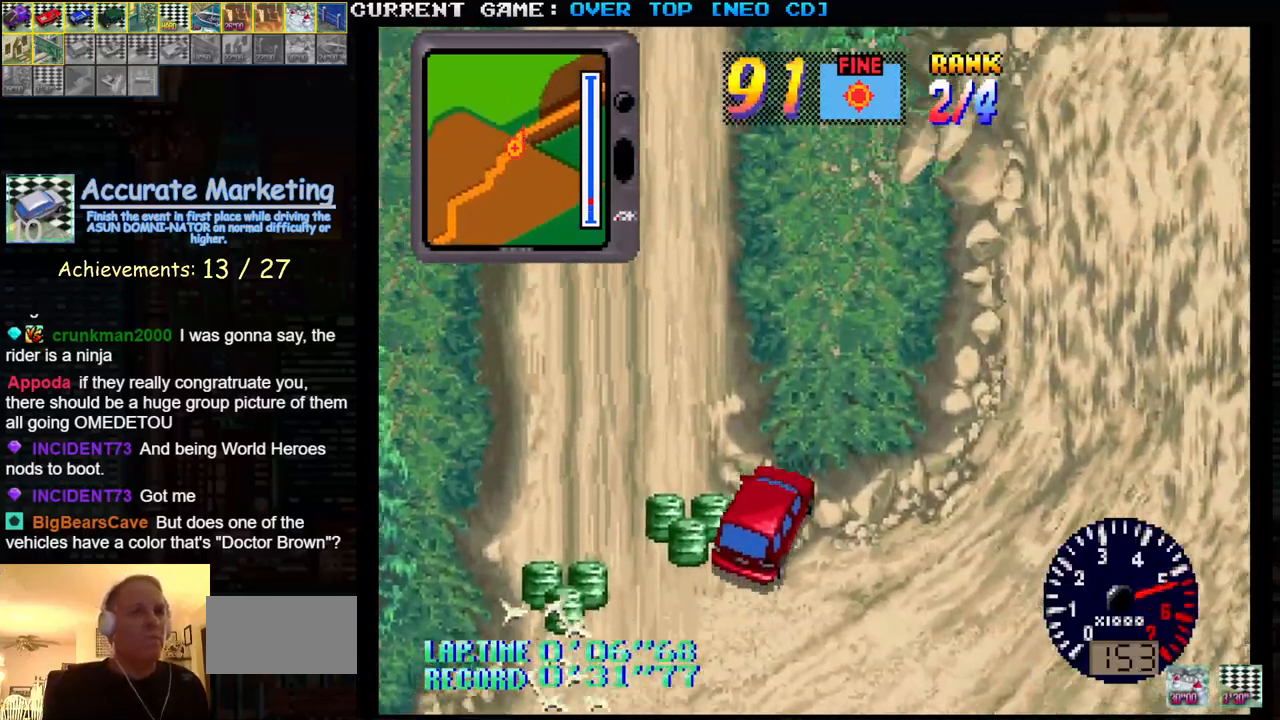
Gameplay with a controller (arcade stick); each line is a JSON object with the inputs held at the frame after it. "events" lists button and stick changes between this image and that frame as [ms after this image, input, new state], when the widget could be followed in between. Not read: L3 R3.
{"buttons": [], "left_stick": "up-left", "events": [[133, "SQUARE", "up"]]}
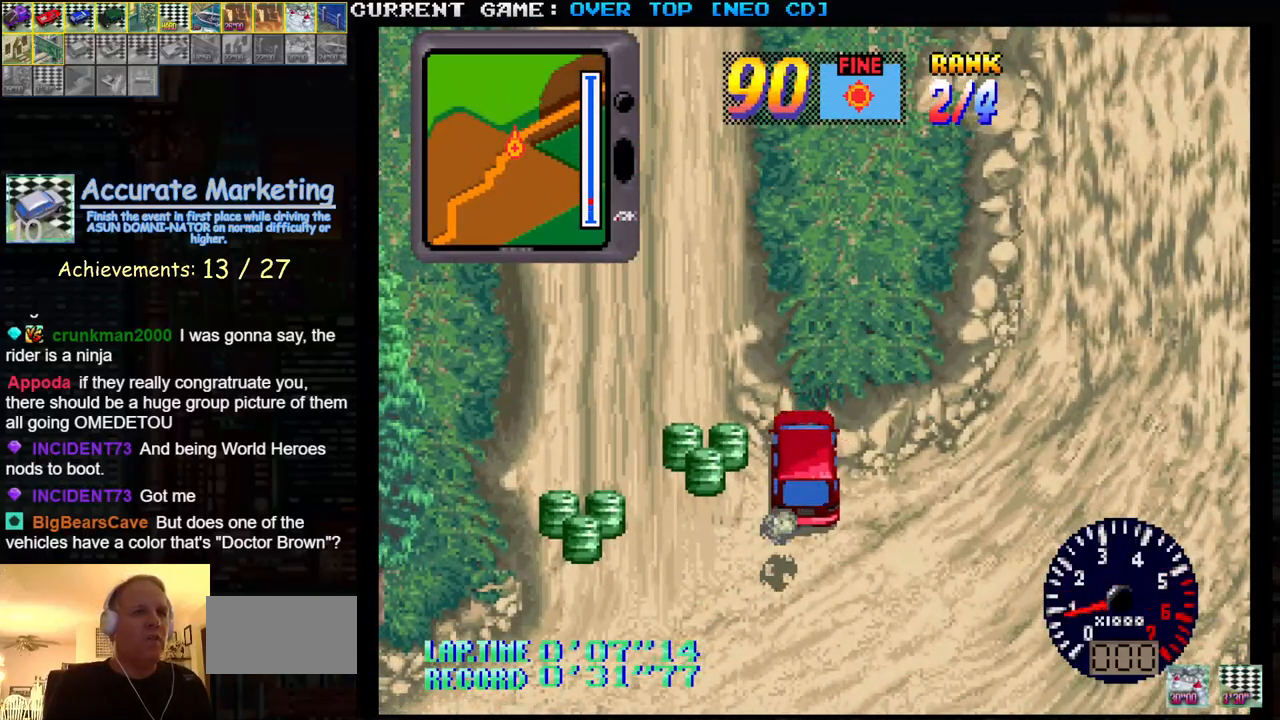
{"buttons": ["SQUARE"], "left_stick": "left", "events": [[17, "SQUARE", "down"], [467, "left_stick", "left"]]}
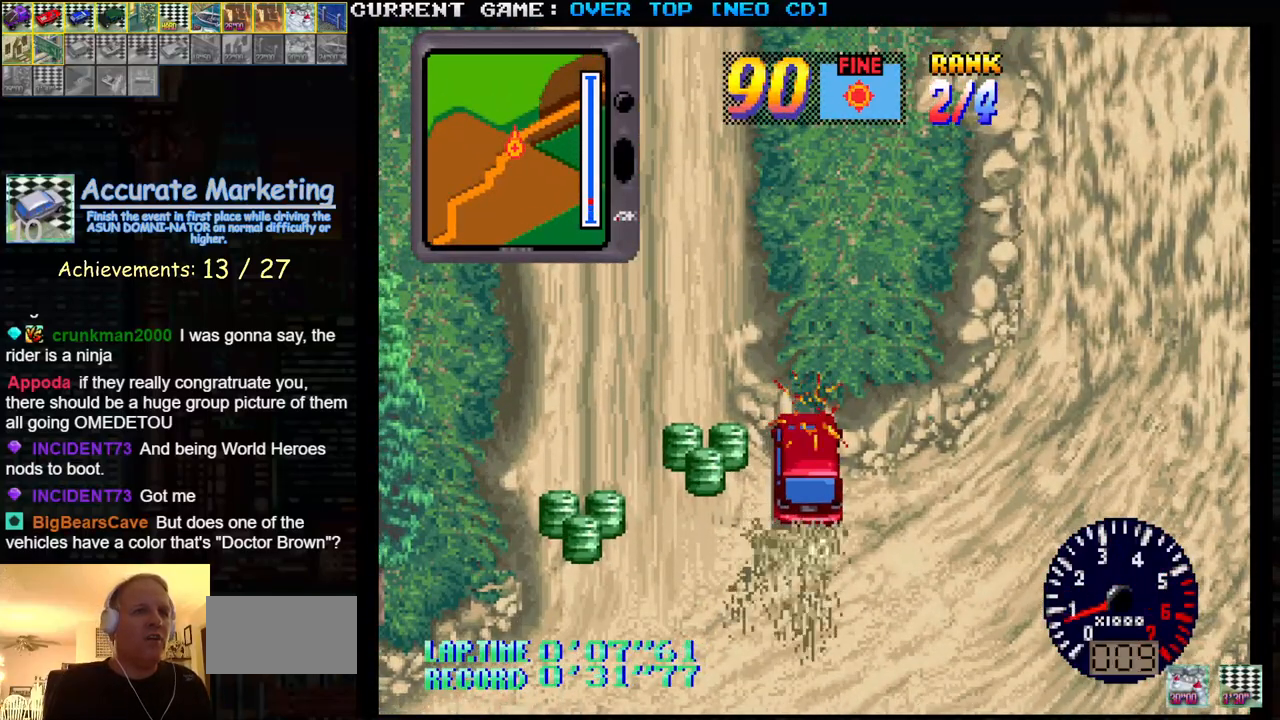
{"buttons": ["SQUARE"], "left_stick": "left", "events": []}
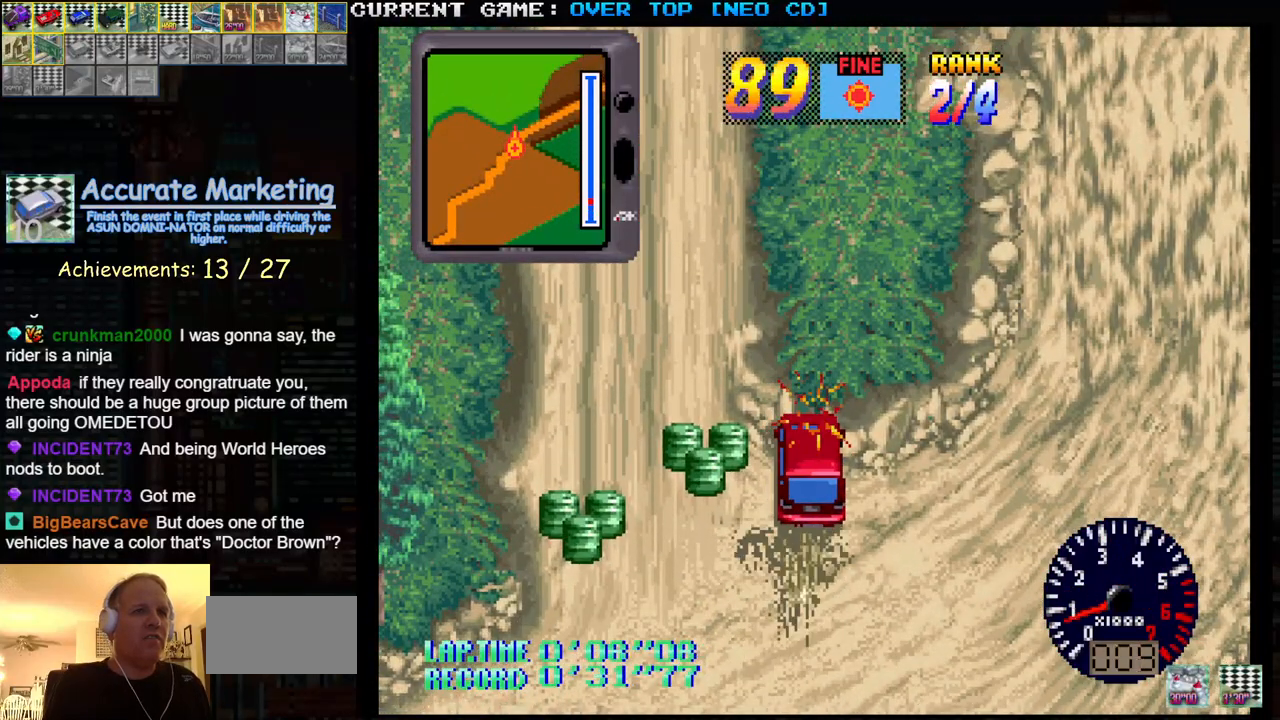
{"buttons": ["TRIANGLE"], "left_stick": "center", "events": [[100, "TRIANGLE", "down"], [150, "SQUARE", "up"], [217, "left_stick", "center"]]}
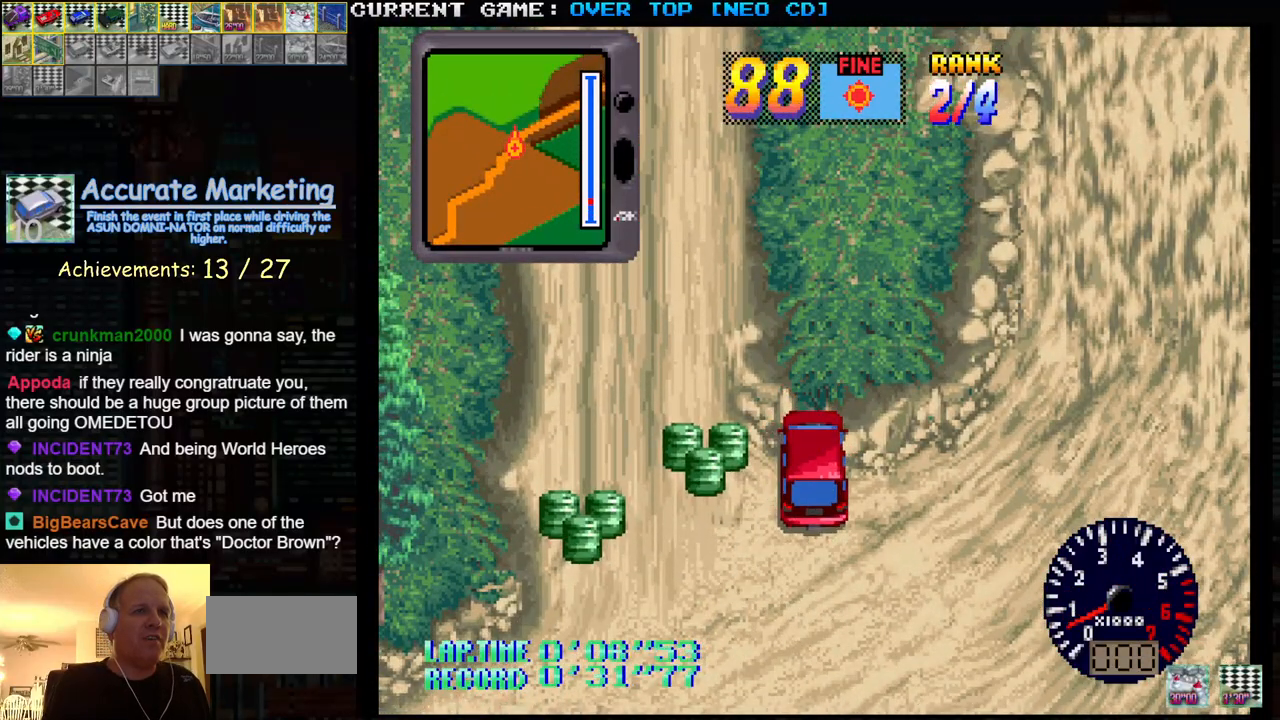
{"buttons": ["TRIANGLE"], "left_stick": "center", "events": [[367, "TRIANGLE", "up"], [400, "TRIANGLE", "down"]]}
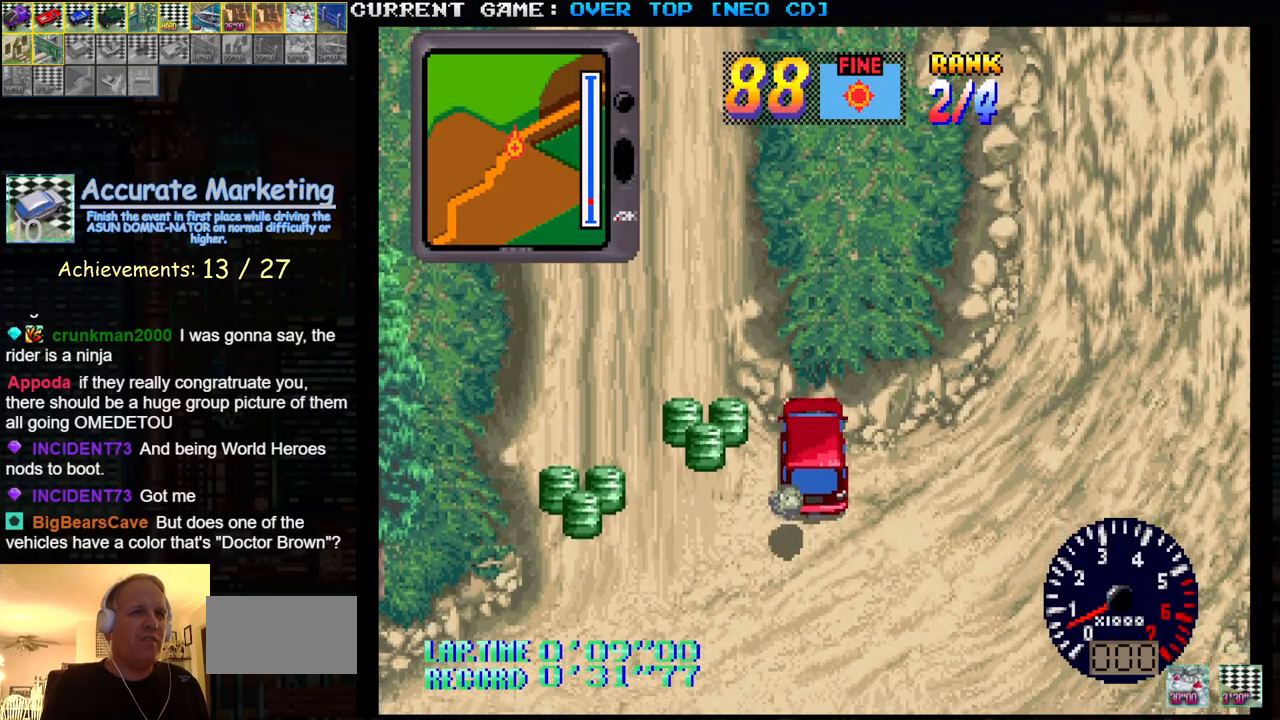
{"buttons": ["SQUARE"], "left_stick": "center", "events": [[250, "left_stick", "right"], [333, "TRIANGLE", "up"], [483, "SQUARE", "down"], [500, "left_stick", "center"]]}
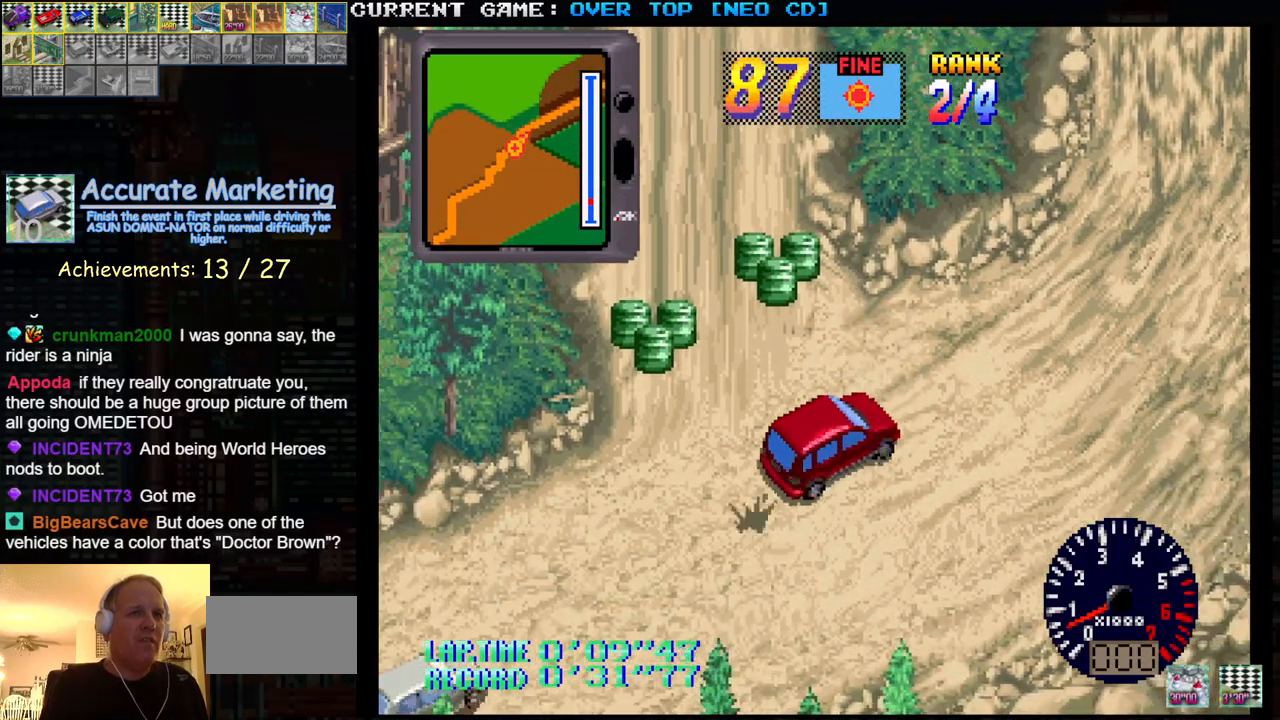
{"buttons": [], "left_stick": "left", "events": [[367, "SQUARE", "up"], [450, "left_stick", "left"]]}
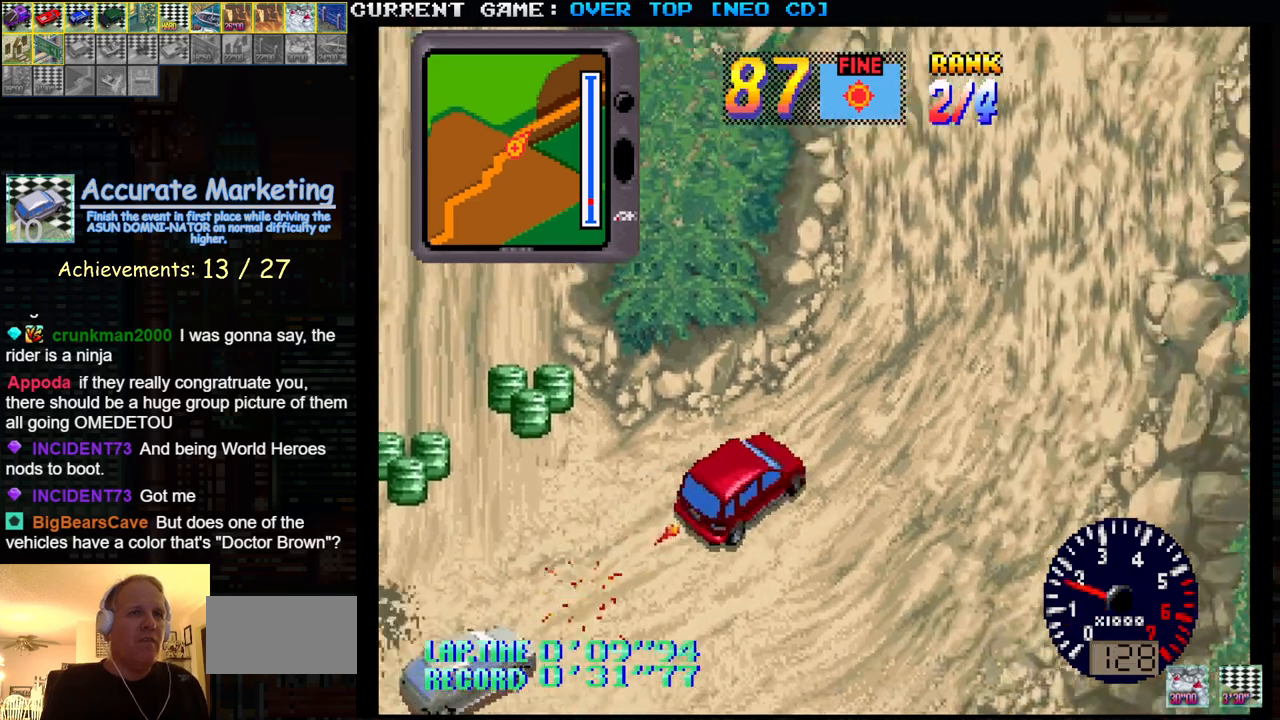
{"buttons": [], "left_stick": "center", "events": [[267, "left_stick", "center"]]}